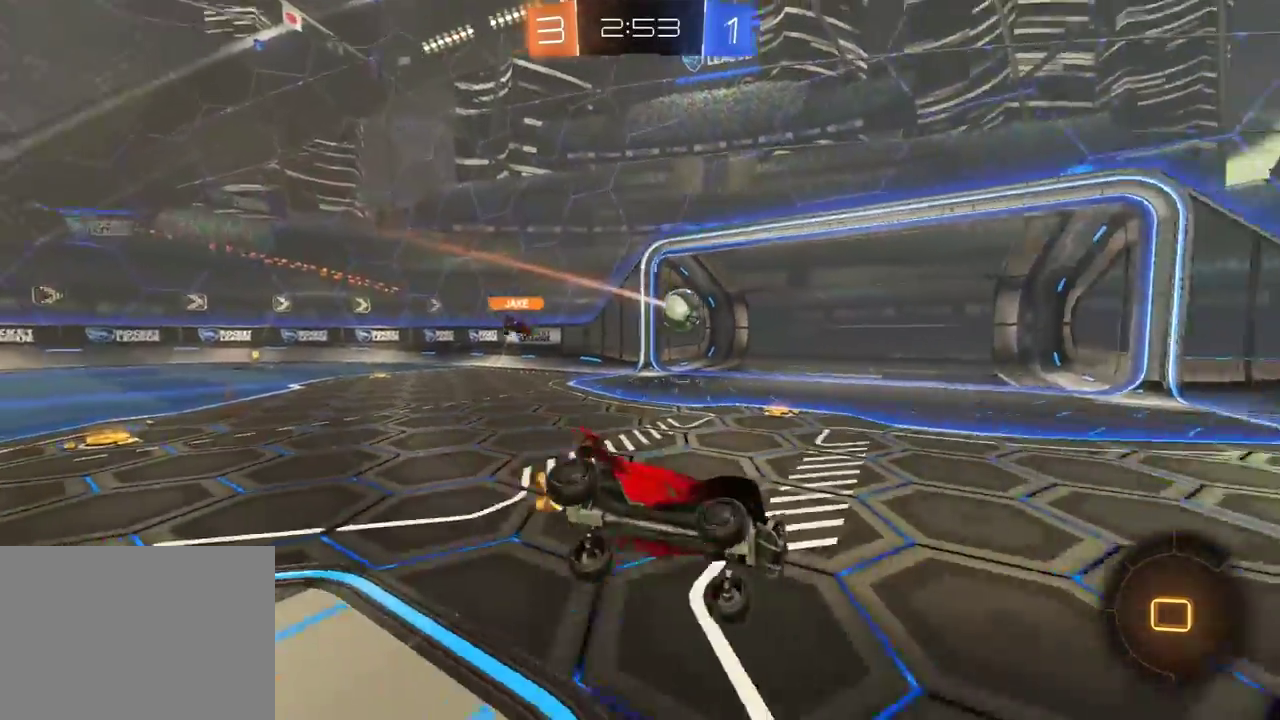
Gameplay with a controller (Xbox layout); each line is a JSON object with the inputs held at the frame after it. "events" lists button and stick changes between this image and that frame as [ms after this image, input, new state], when the widget could be followed in between. Not read: SELECT.
{"buttons": ["L1"], "left_stick": "center", "right_stick": "center", "events": [[50, "Y", "down"], [100, "L1", "up"], [150, "Y", "up"], [217, "L1", "down"], [217, "left_stick", "center"], [450, "R2", "up"]]}
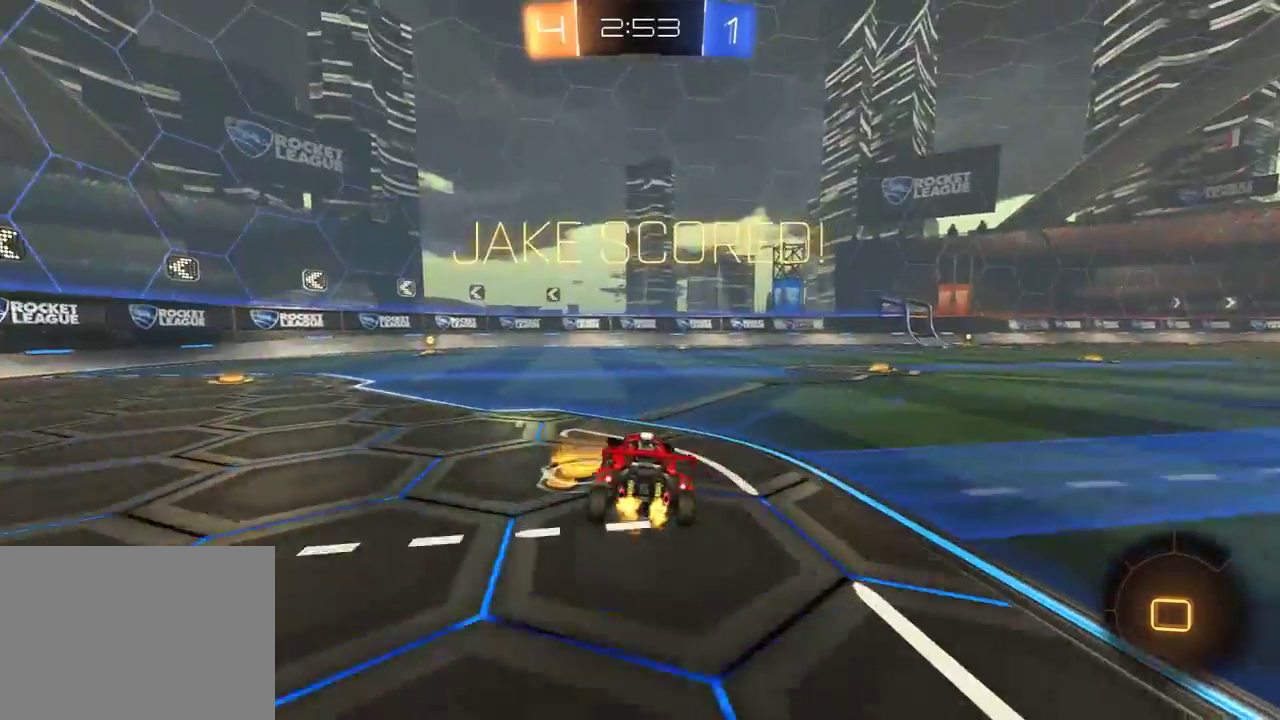
{"buttons": ["L1"], "left_stick": "center", "right_stick": "center", "events": []}
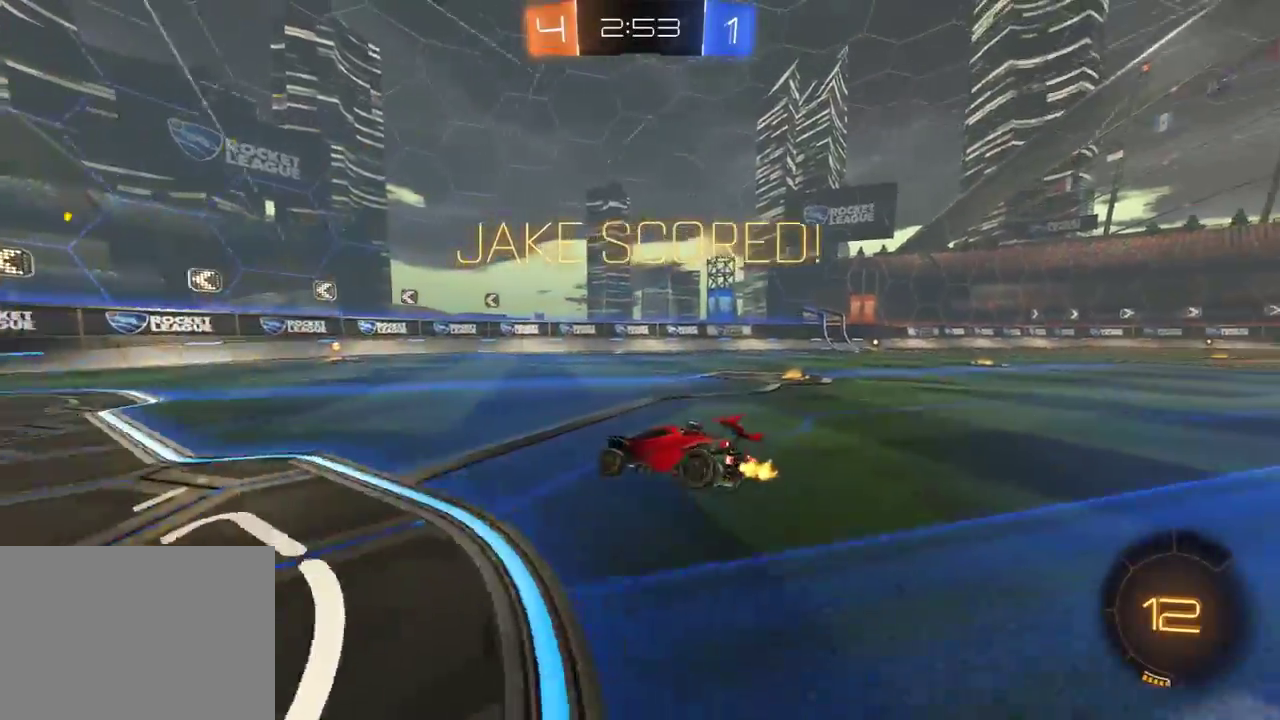
{"buttons": ["A", "L1", "R2"], "left_stick": "down", "right_stick": "center", "events": [[50, "left_stick", "left"], [67, "R2", "down"], [183, "left_stick", "center"], [317, "A", "down"], [333, "left_stick", "down"]]}
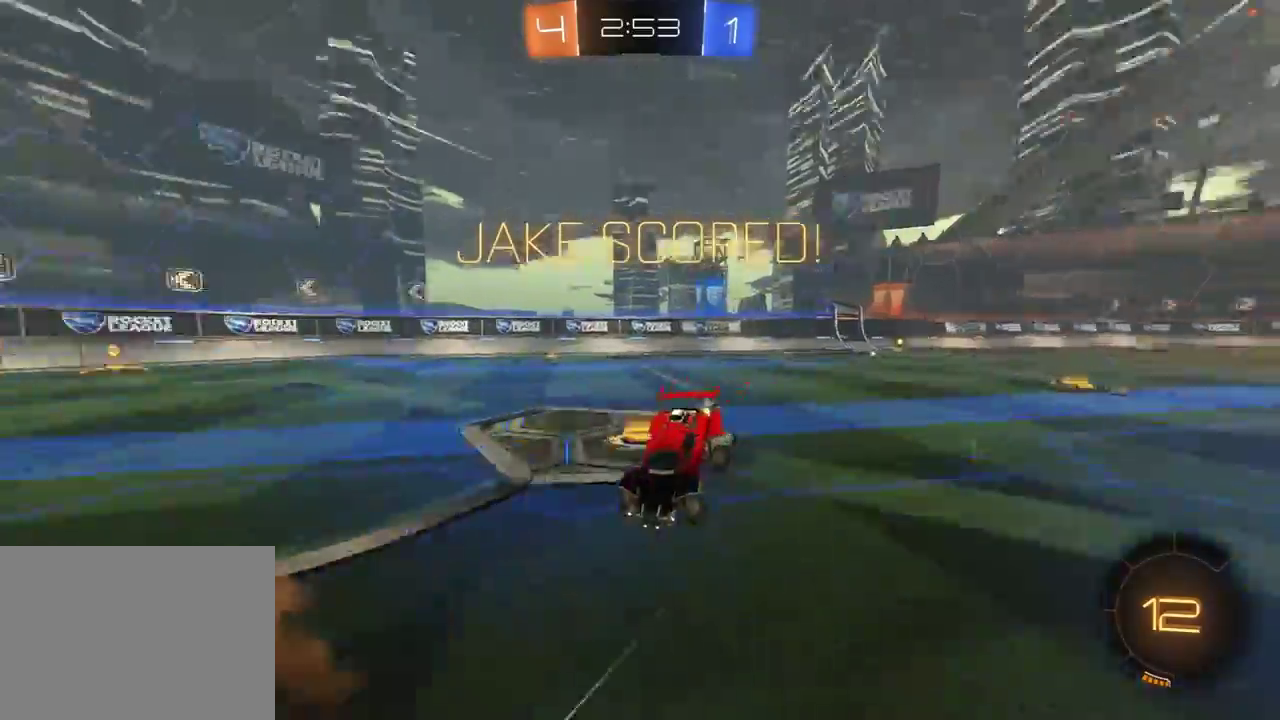
{"buttons": ["R2"], "left_stick": "left", "right_stick": "center", "events": [[17, "L1", "up"], [33, "A", "up"], [300, "left_stick", "center"], [367, "left_stick", "left"]]}
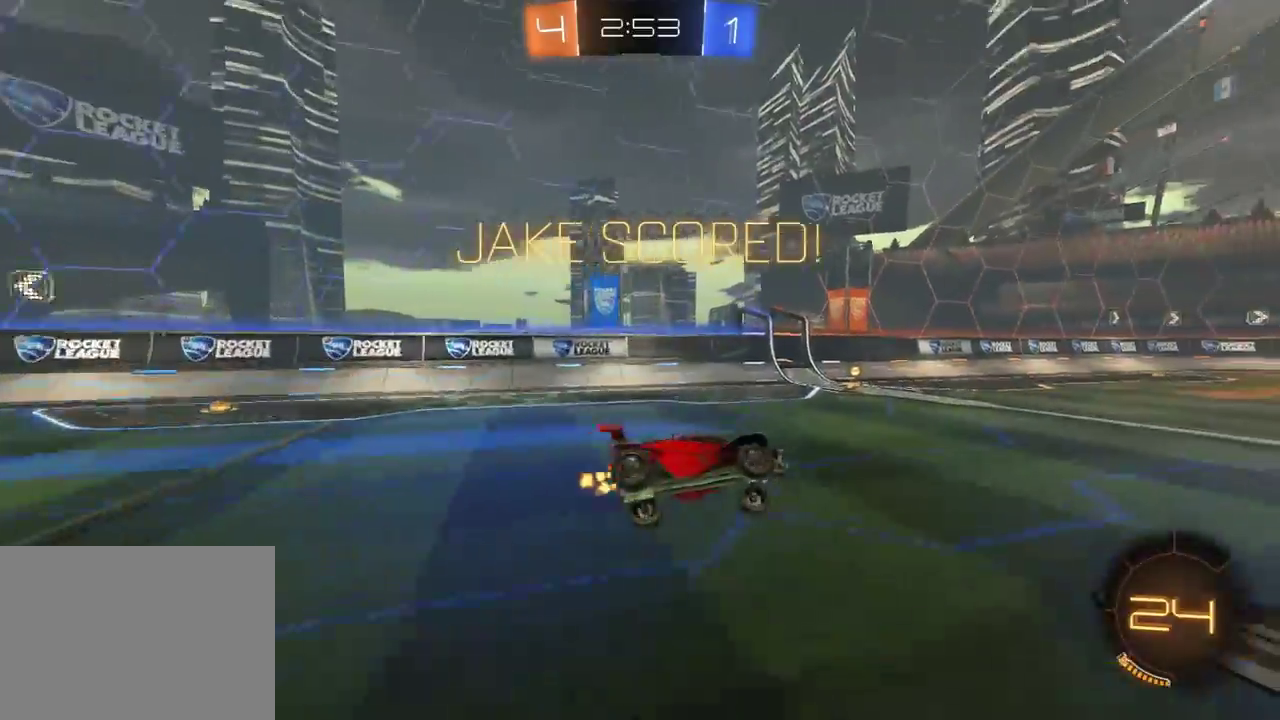
{"buttons": ["A", "L1", "R1", "R2"], "left_stick": "up", "right_stick": "center", "events": [[17, "left_stick", "down"], [67, "left_stick", "right"], [83, "L1", "down"], [83, "R1", "down"], [200, "L1", "up"], [200, "R1", "up"], [217, "left_stick", "down-right"], [250, "L1", "down"], [450, "left_stick", "up"], [467, "R1", "down"], [500, "A", "down"]]}
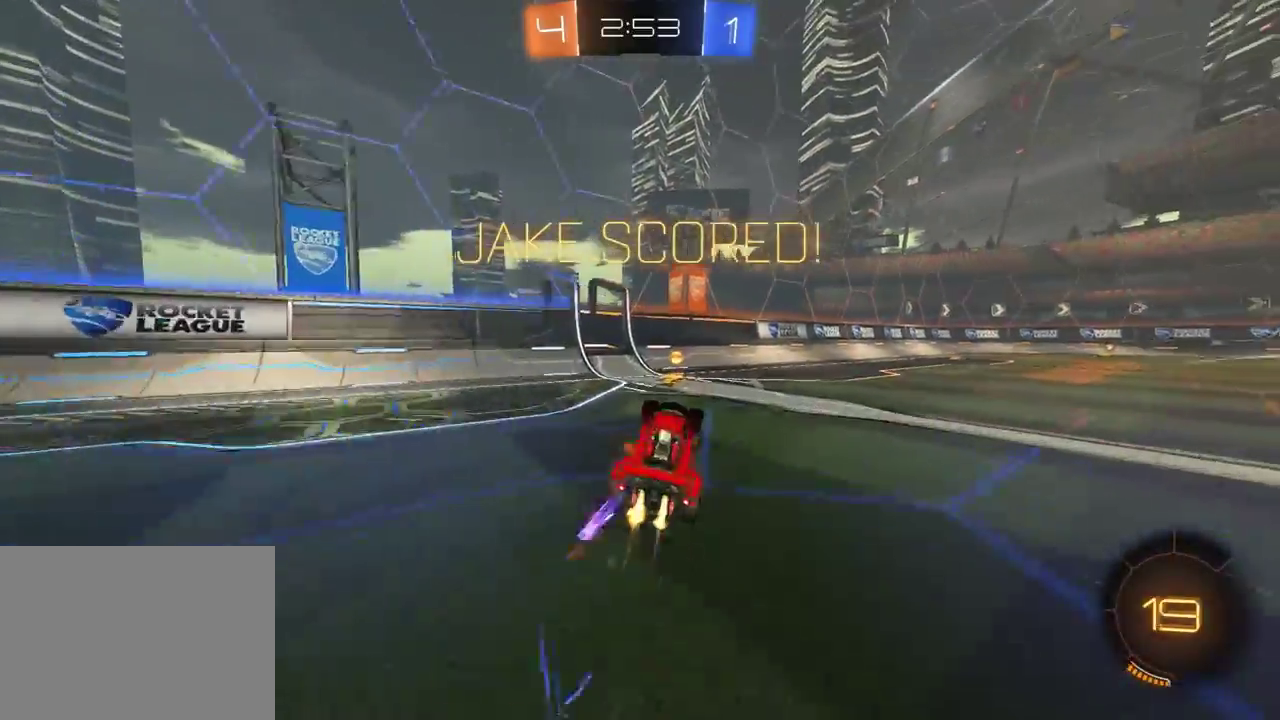
{"buttons": ["L1", "R1", "R2"], "left_stick": "down-right", "right_stick": "center", "events": [[67, "A", "up"], [117, "left_stick", "down-right"], [133, "A", "down"], [200, "A", "up"], [383, "R1", "up"], [500, "R1", "down"]]}
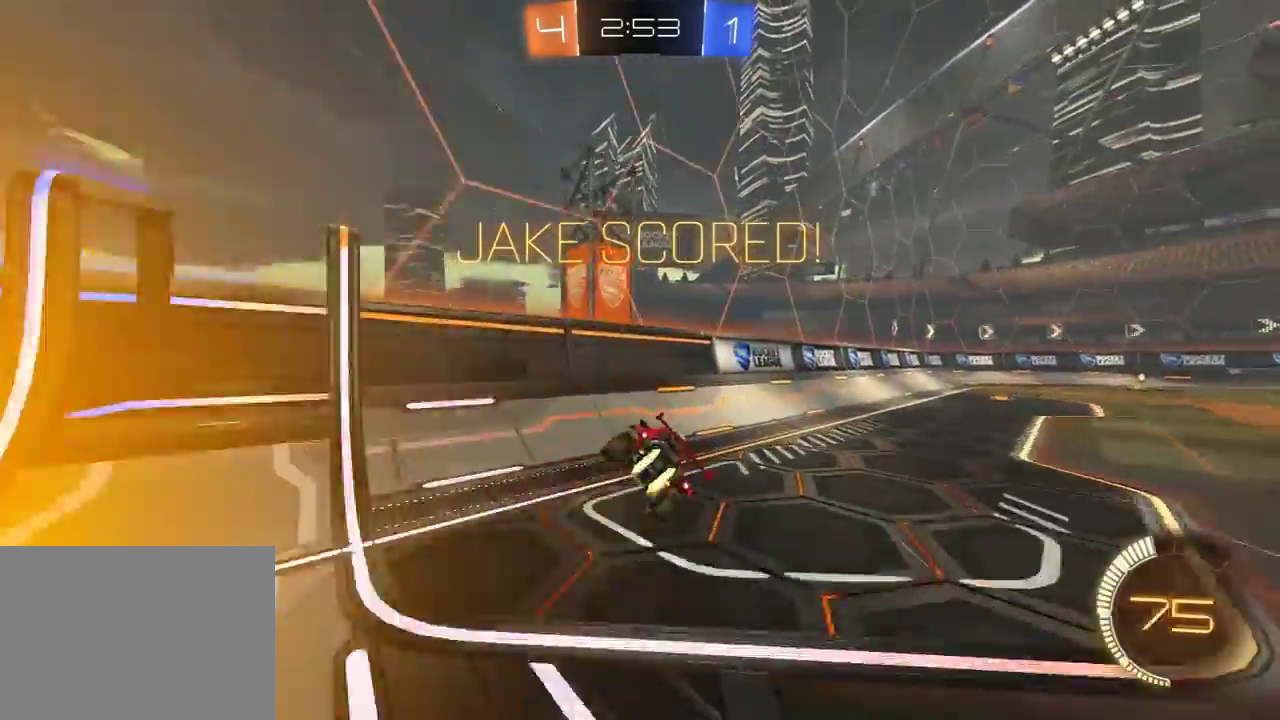
{"buttons": [], "left_stick": "center", "right_stick": "center", "events": [[50, "left_stick", "down"], [133, "left_stick", "up-left"], [167, "A", "down"], [250, "A", "up"], [283, "left_stick", "right"], [333, "R1", "up"], [350, "left_stick", "center"], [367, "L1", "up"], [433, "R2", "up"]]}
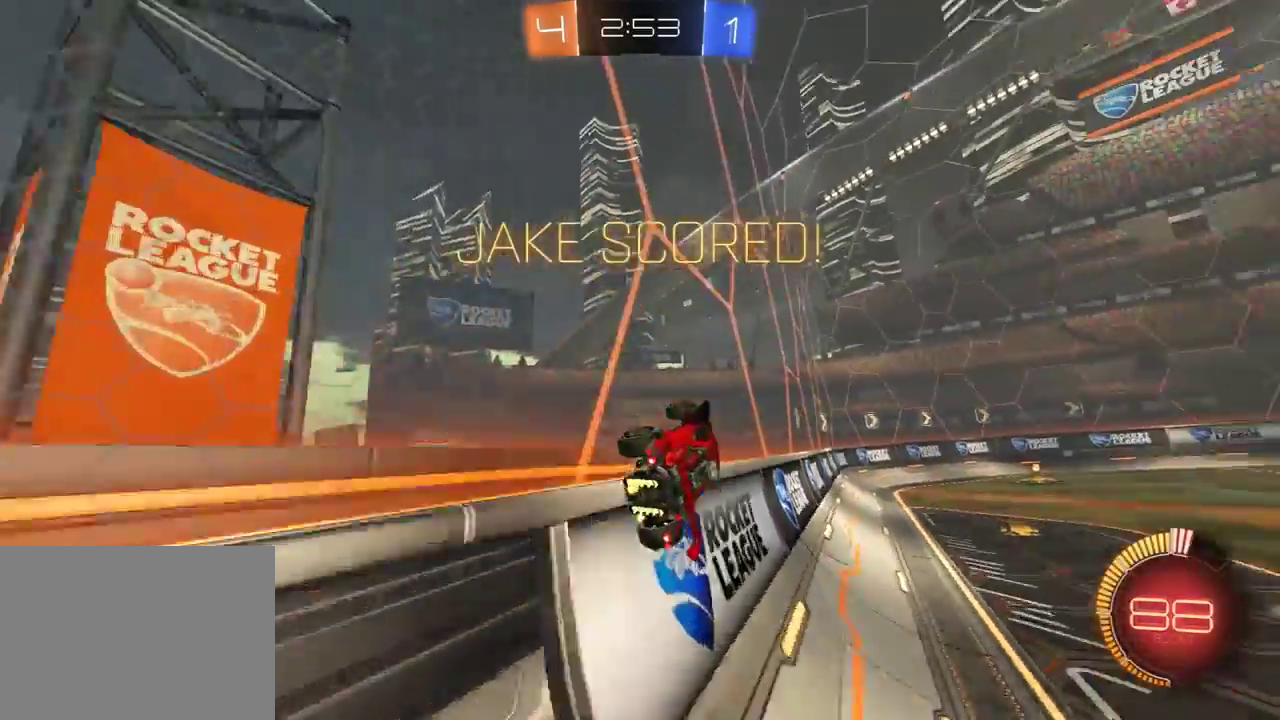
{"buttons": [], "left_stick": "center", "right_stick": "center", "events": []}
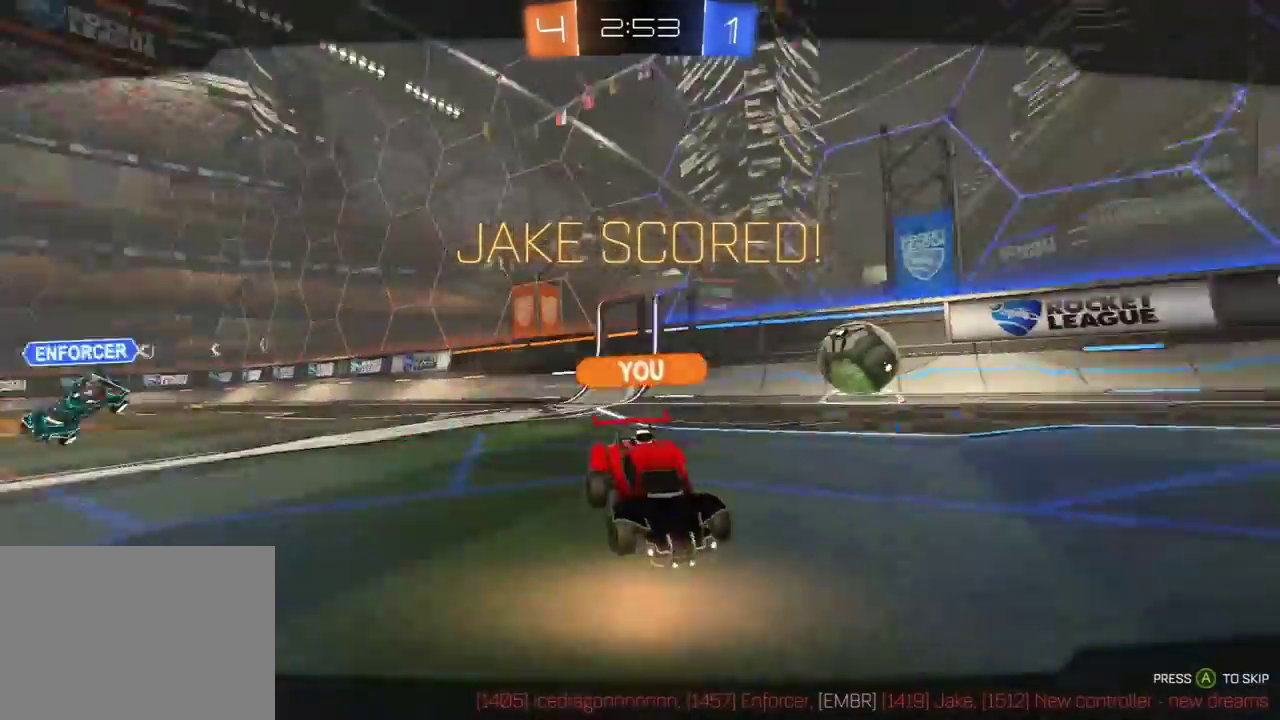
{"buttons": [], "left_stick": "center", "right_stick": "center", "events": []}
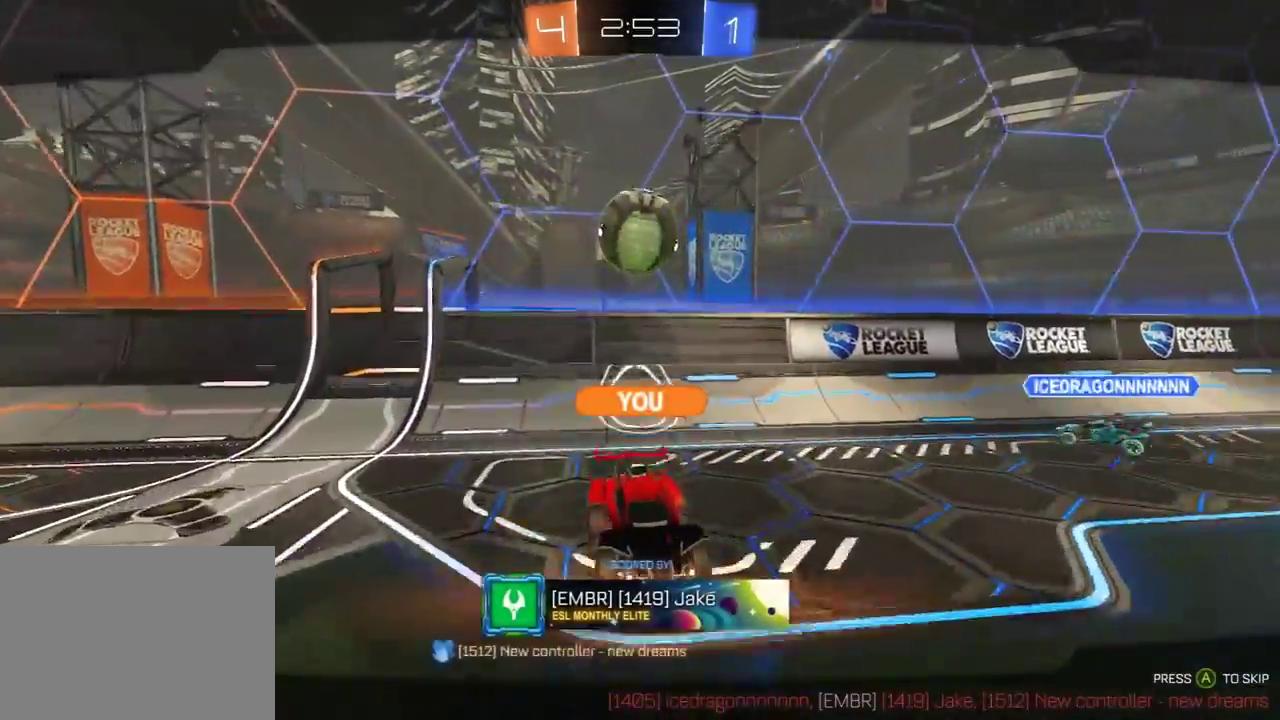
{"buttons": [], "left_stick": "center", "right_stick": "center", "events": []}
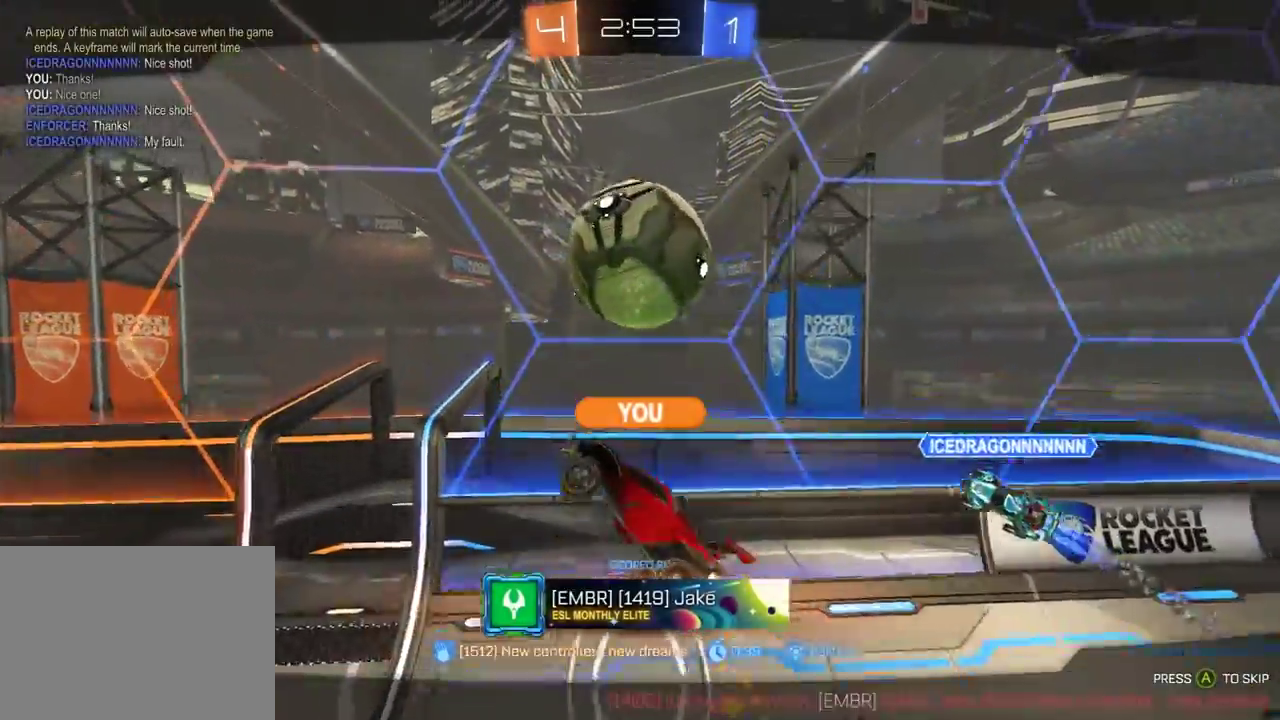
{"buttons": [], "left_stick": "center", "right_stick": "center", "events": []}
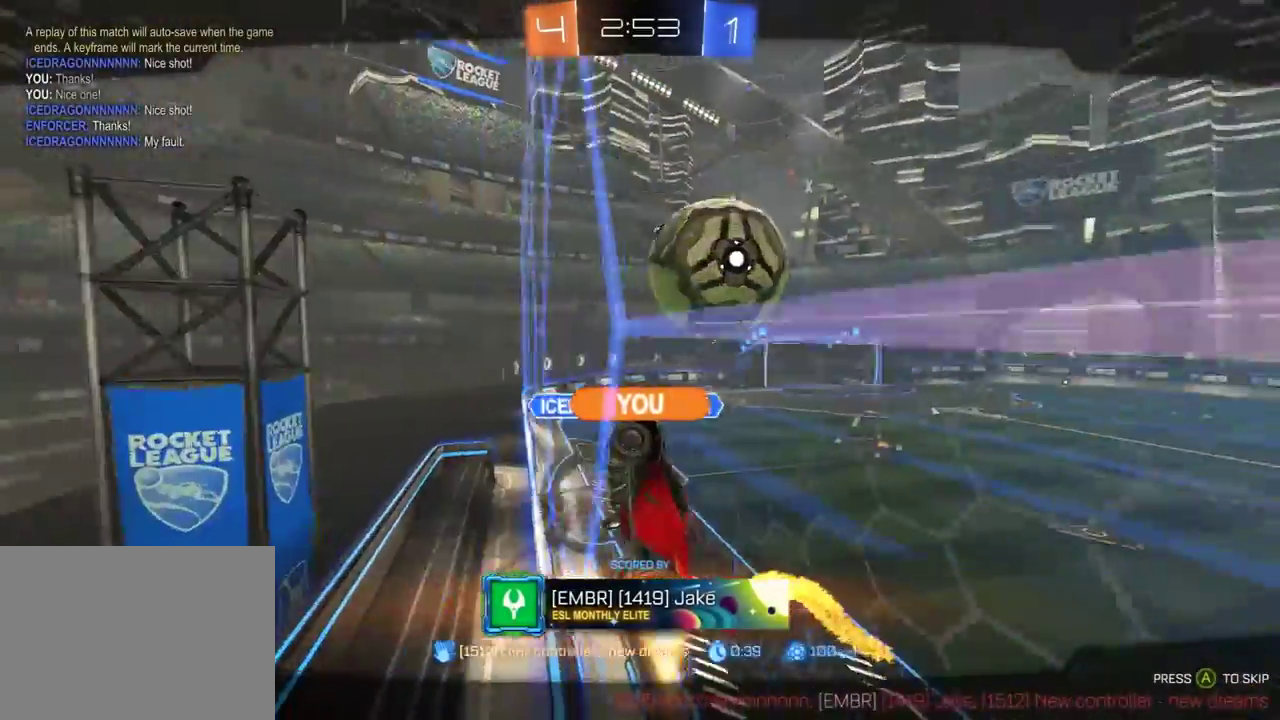
{"buttons": ["R1", "R2"], "left_stick": "center", "right_stick": "center", "events": [[217, "R2", "down"], [233, "A", "down"], [350, "R1", "down"], [483, "A", "up"]]}
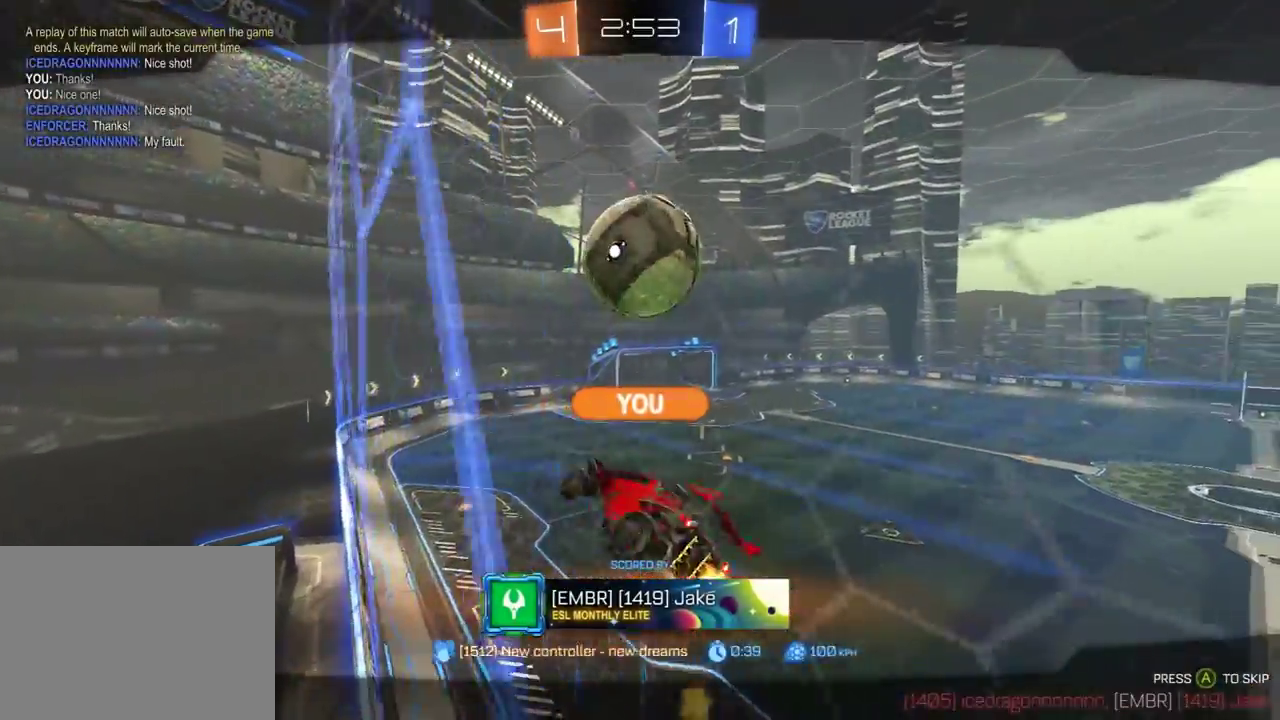
{"buttons": ["R1", "R2"], "left_stick": "center", "right_stick": "center", "events": [[200, "R1", "up"], [300, "R1", "down"]]}
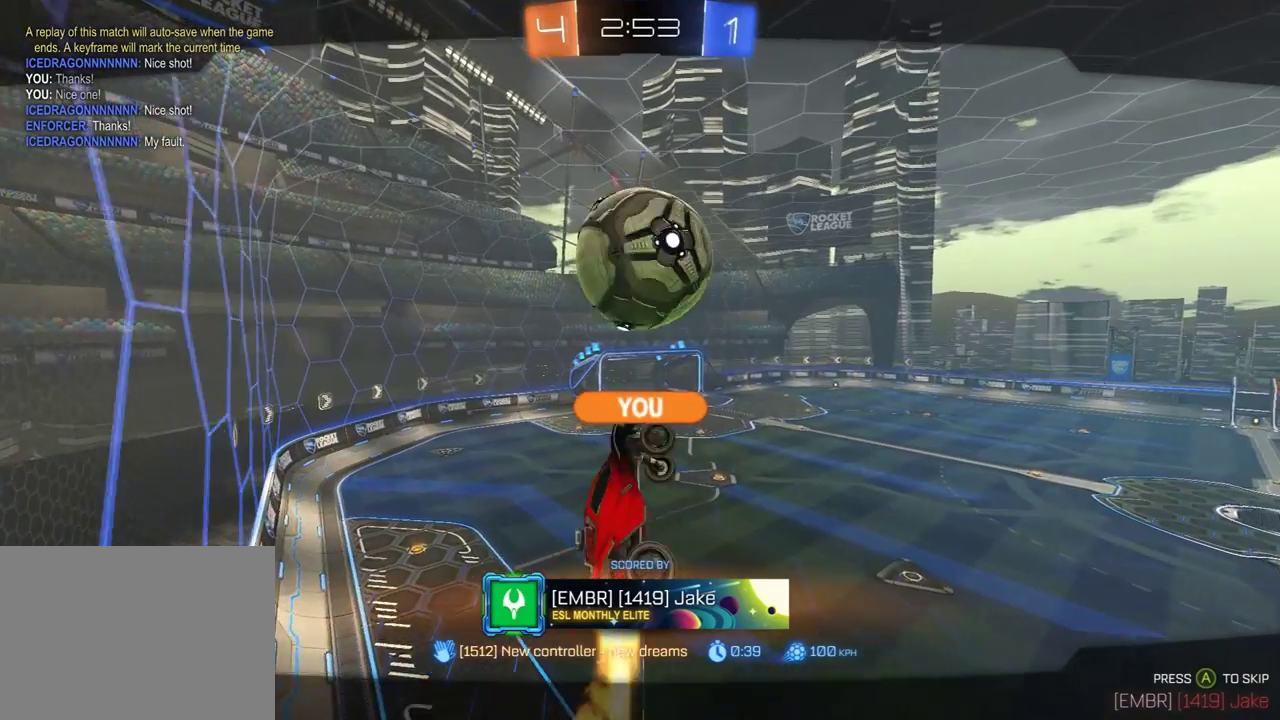
{"buttons": ["R2"], "left_stick": "center", "right_stick": "center", "events": [[450, "R1", "up"]]}
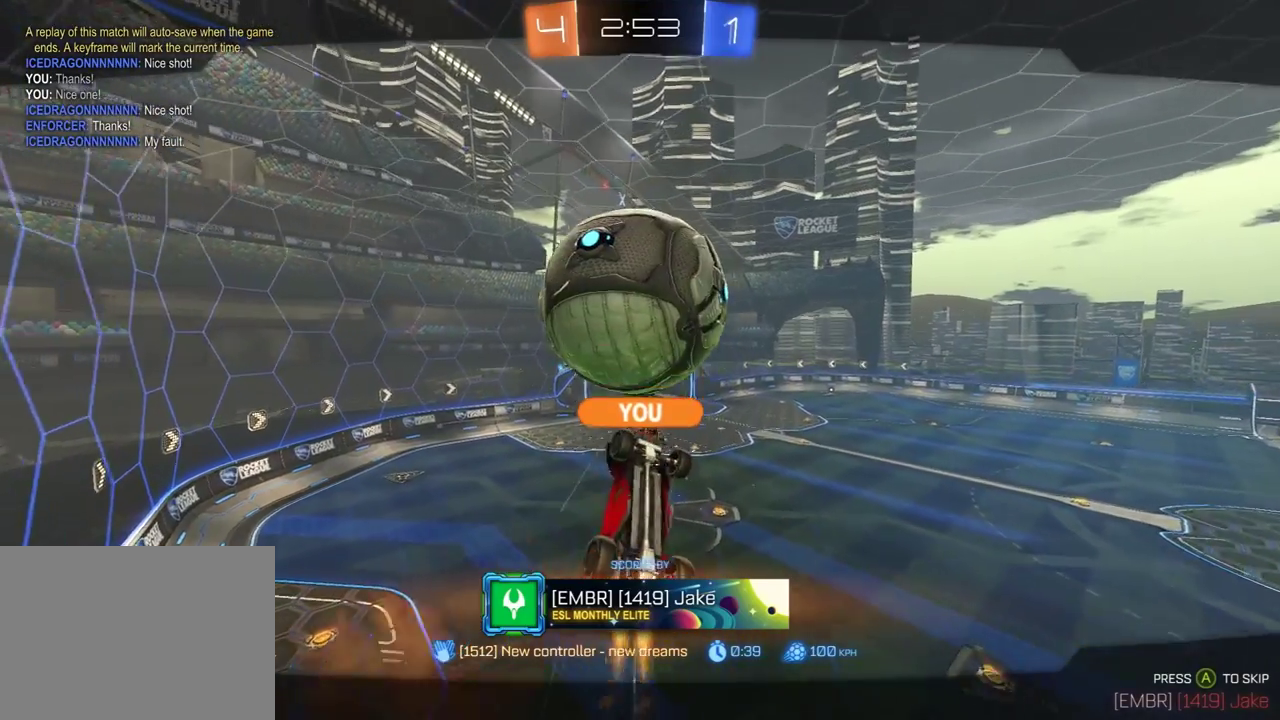
{"buttons": ["R2"], "left_stick": "center", "right_stick": "center", "events": []}
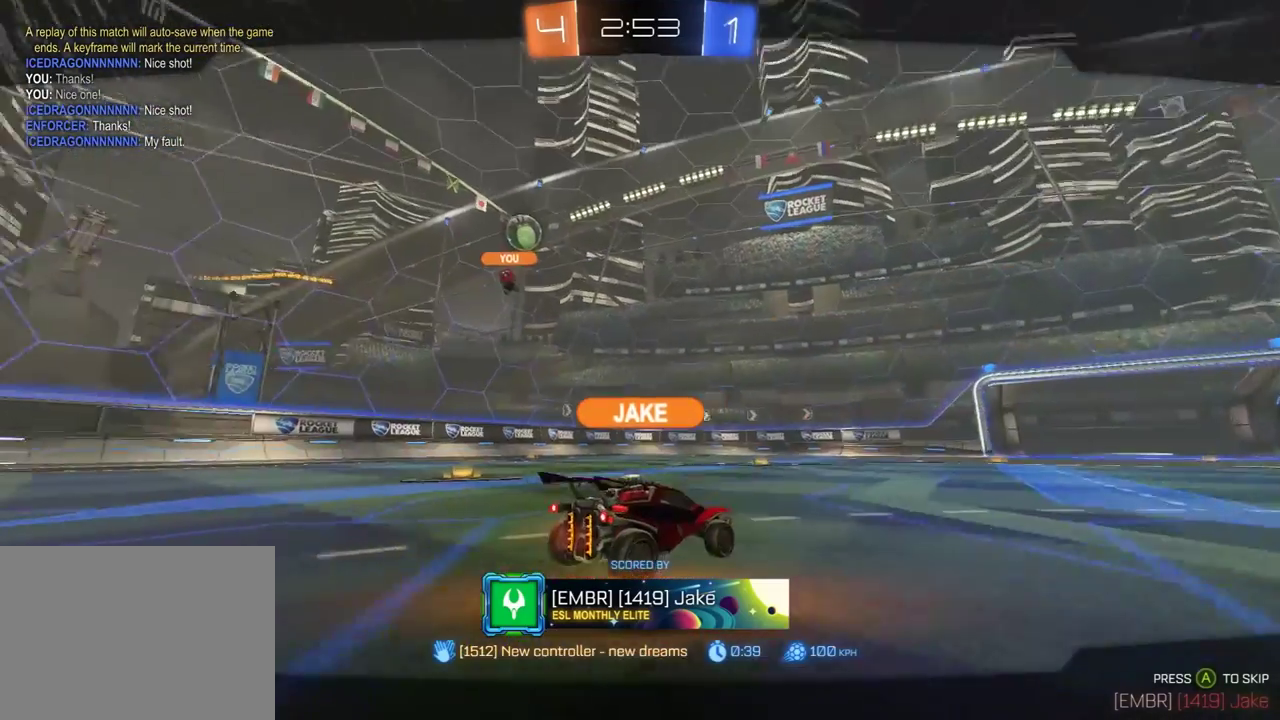
{"buttons": ["R1", "R2"], "left_stick": "center", "right_stick": "center", "events": [[33, "R1", "down"]]}
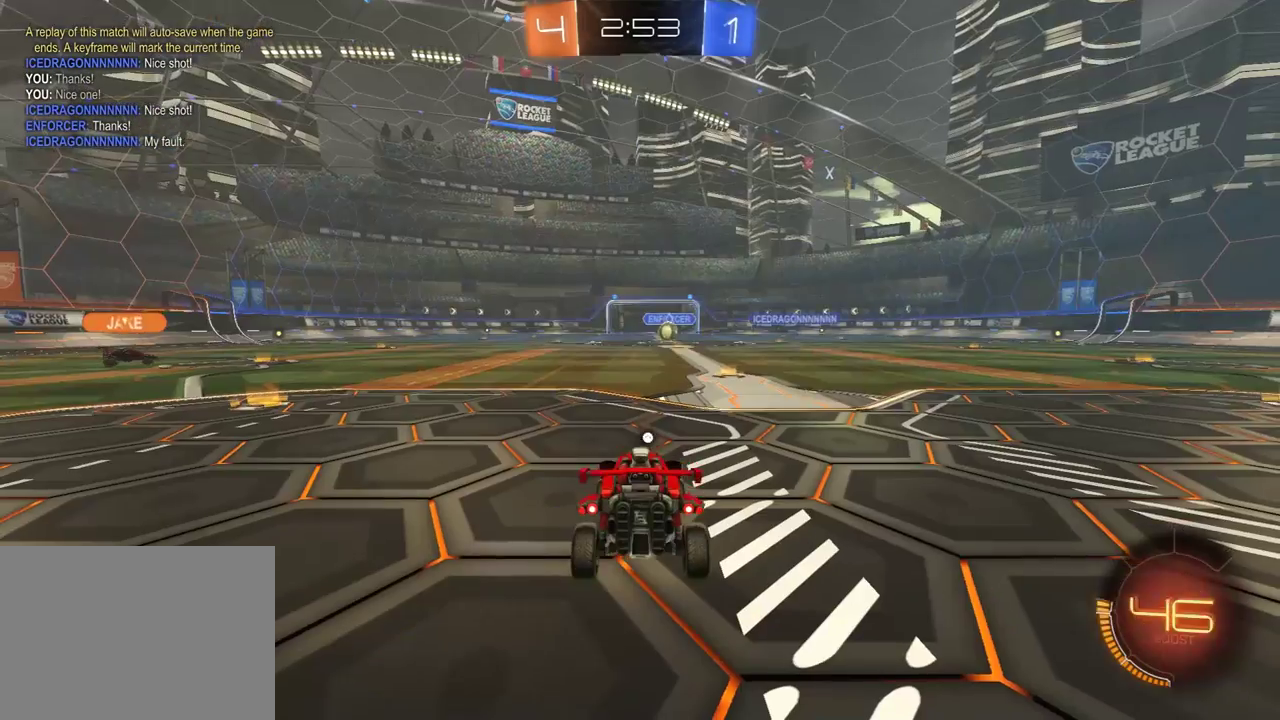
{"buttons": ["R1", "R2"], "left_stick": "center", "right_stick": "center", "events": [[217, "R1", "up"], [317, "R1", "down"]]}
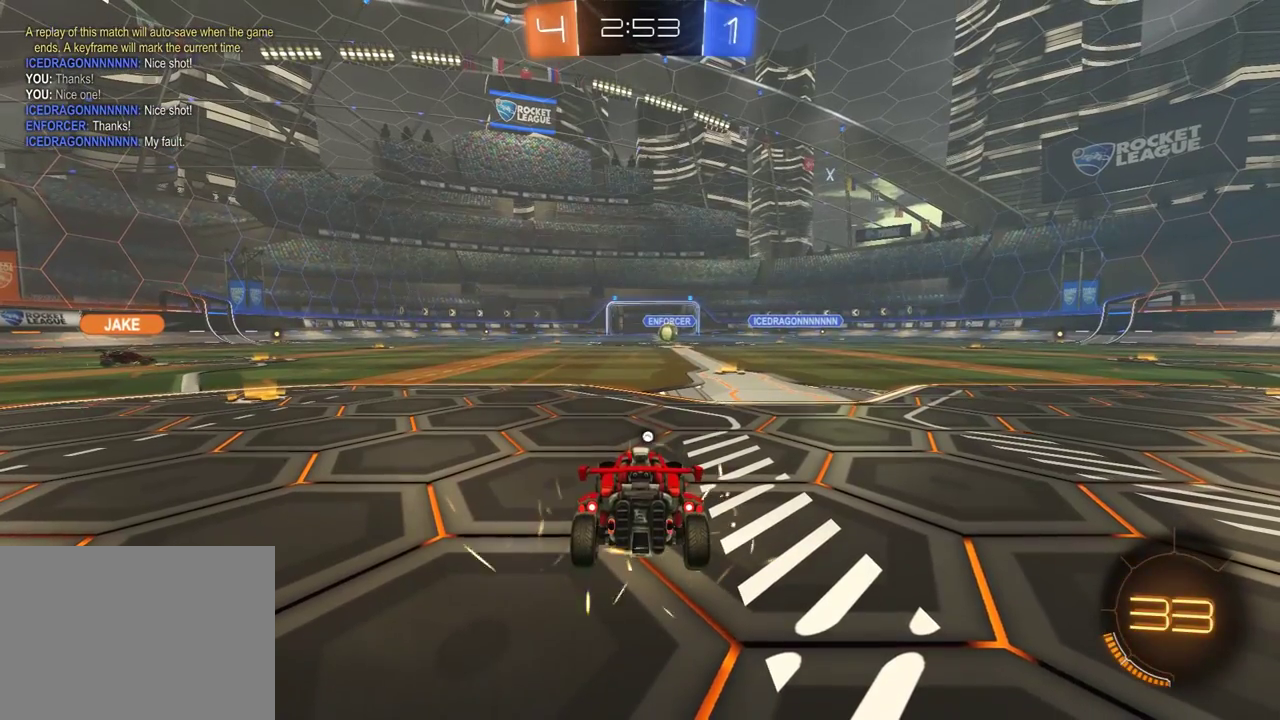
{"buttons": ["R1", "R2"], "left_stick": "center", "right_stick": "center", "events": []}
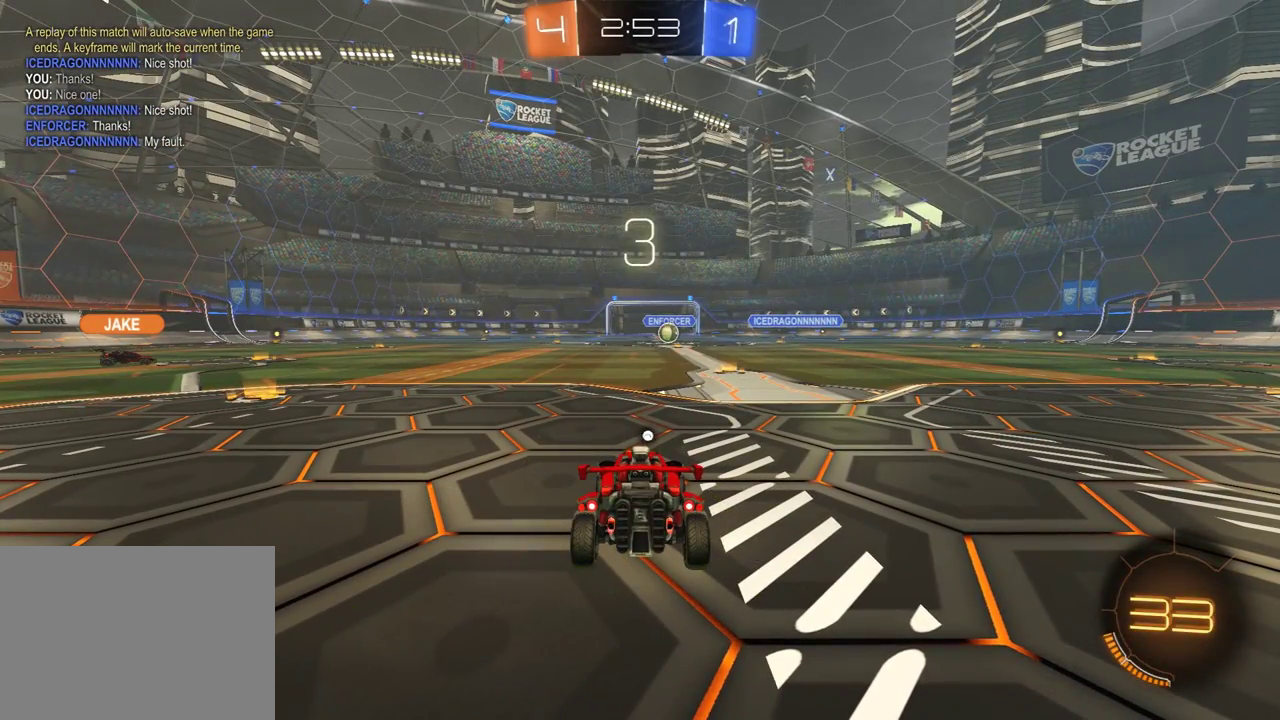
{"buttons": ["R1", "R2"], "left_stick": "center", "right_stick": "center", "events": []}
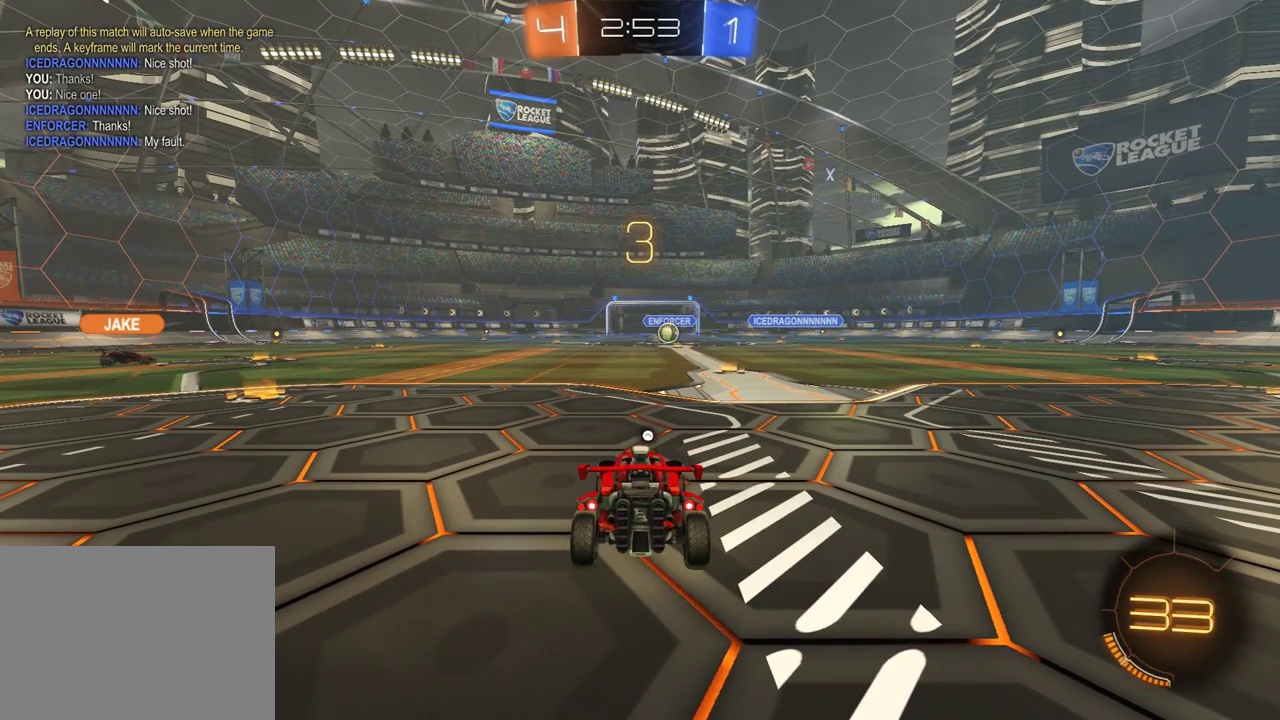
{"buttons": ["R1", "R2"], "left_stick": "center", "right_stick": "center", "events": []}
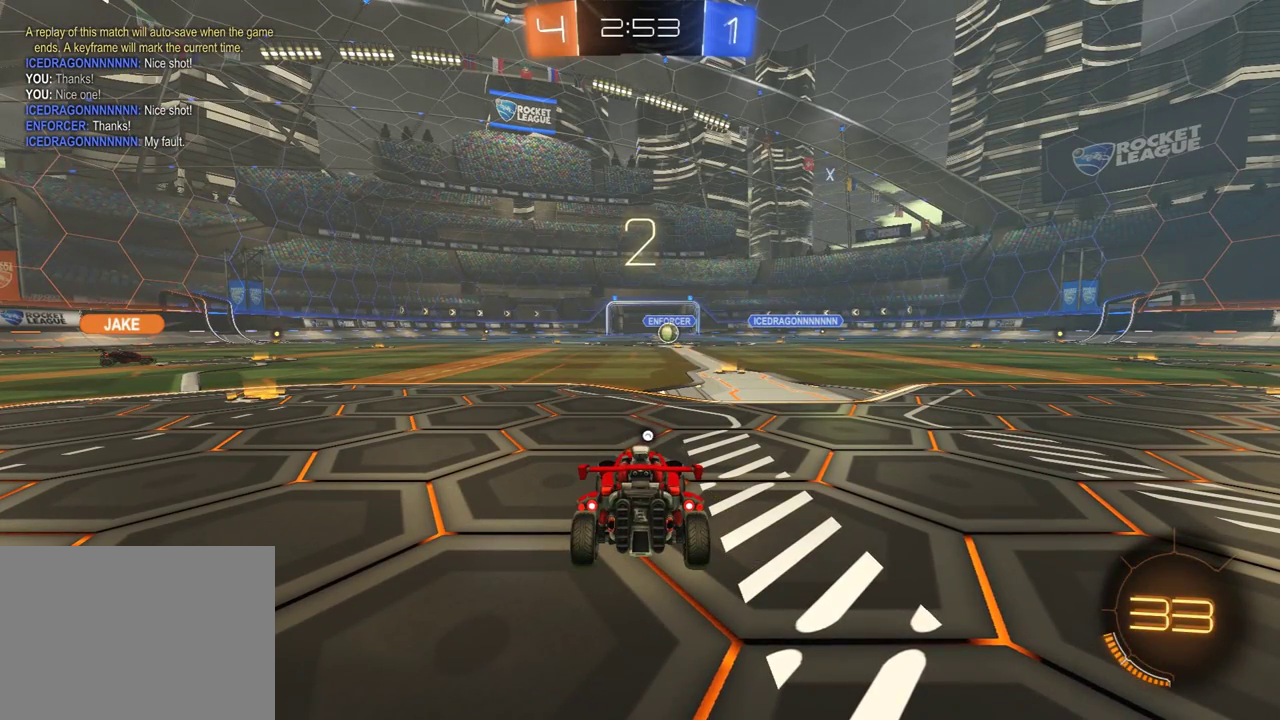
{"buttons": ["R1", "R2"], "left_stick": "center", "right_stick": "center", "events": []}
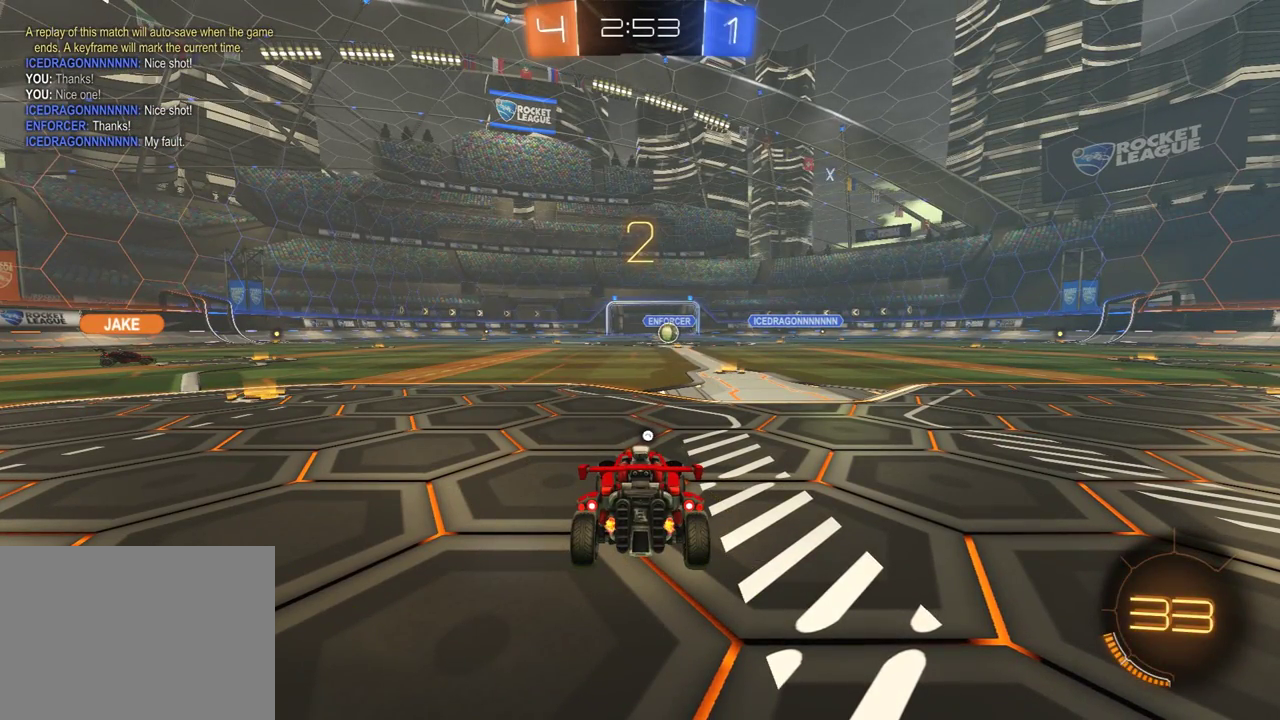
{"buttons": ["R1", "R2"], "left_stick": "center", "right_stick": "center", "events": []}
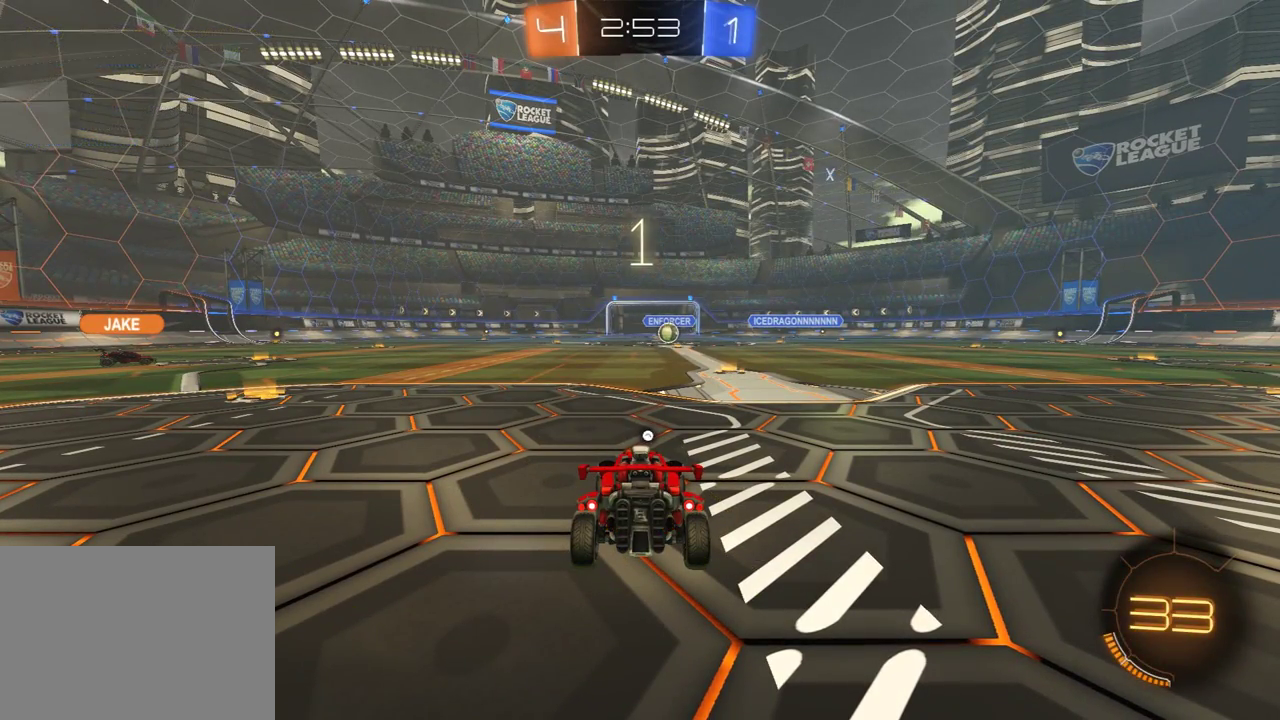
{"buttons": ["R1", "R2"], "left_stick": "center", "right_stick": "center", "events": []}
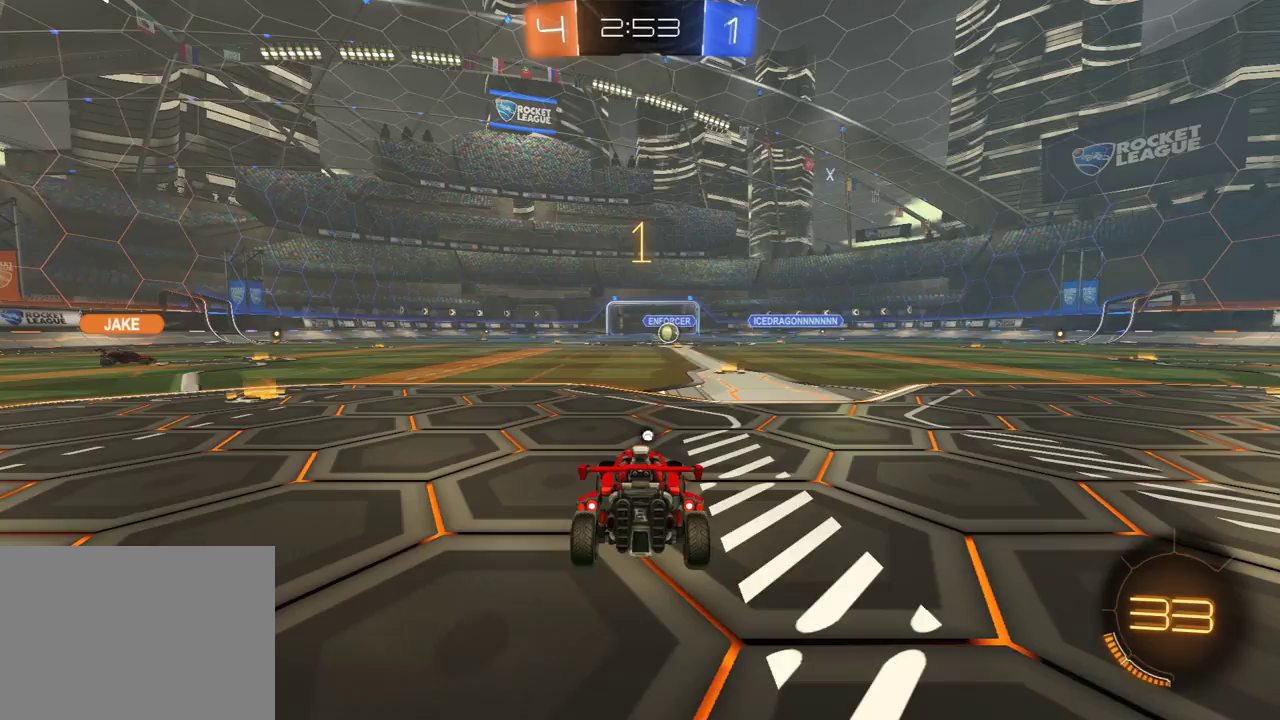
{"buttons": ["R1", "R2"], "left_stick": "up-left", "right_stick": "center", "events": [[367, "left_stick", "left"], [433, "left_stick", "up-left"]]}
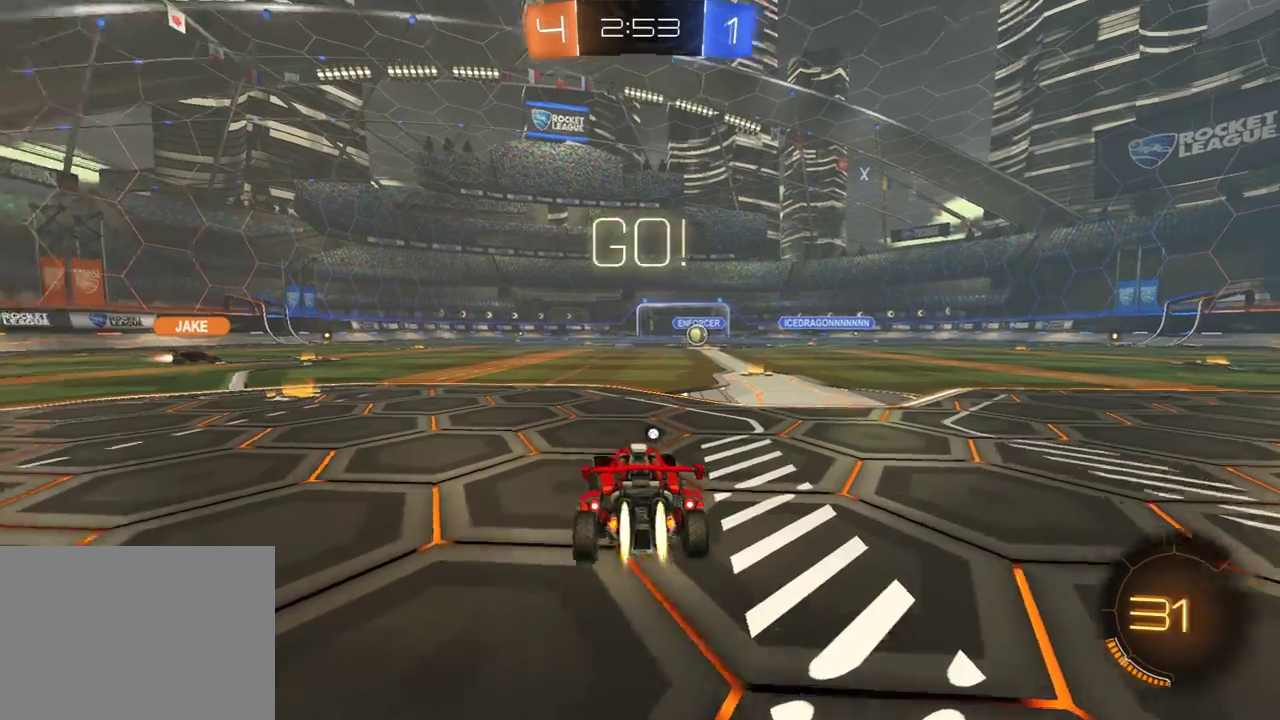
{"buttons": ["R1", "R2"], "left_stick": "left", "right_stick": "center", "events": [[67, "left_stick", "left"], [217, "left_stick", "up-left"], [300, "left_stick", "center"], [433, "left_stick", "left"]]}